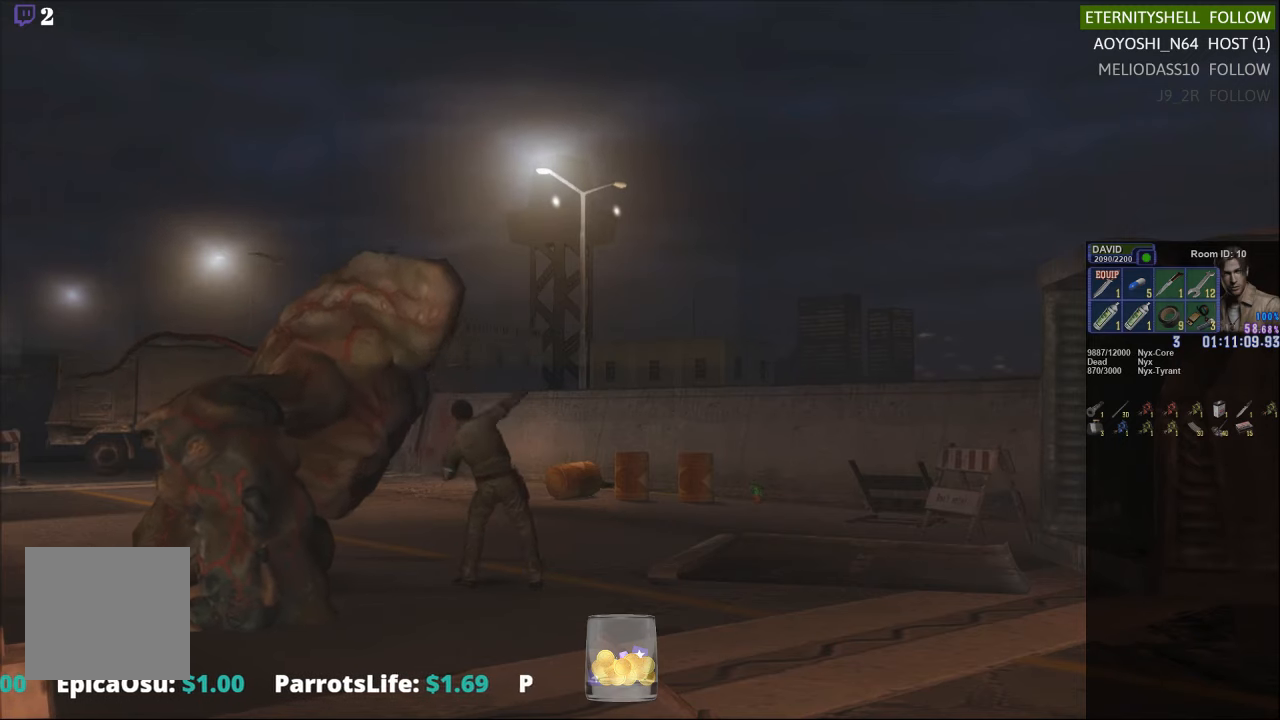
Gameplay with a controller (Xbox layout); each line is a JSON object with the inputs held at the frame after it. "events" lists button and stick changes between this image and that frame as [ms after this image, input, new state], when the widget could be followed in between.
{"buttons": ["B", "R2"], "left_stick": "center", "right_stick": "center", "events": [[438, "B", "down"]]}
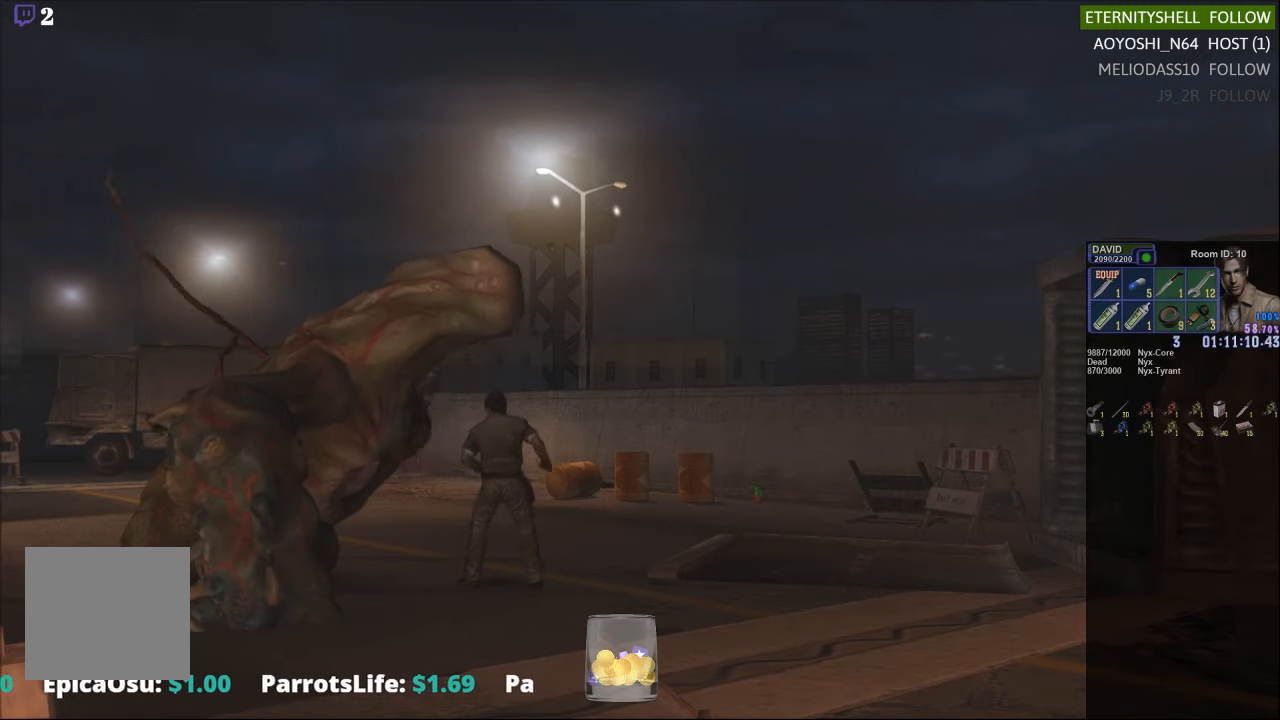
{"buttons": ["R2"], "left_stick": "center", "right_stick": "center", "events": [[83, "B", "up"], [271, "B", "down"], [375, "B", "up"]]}
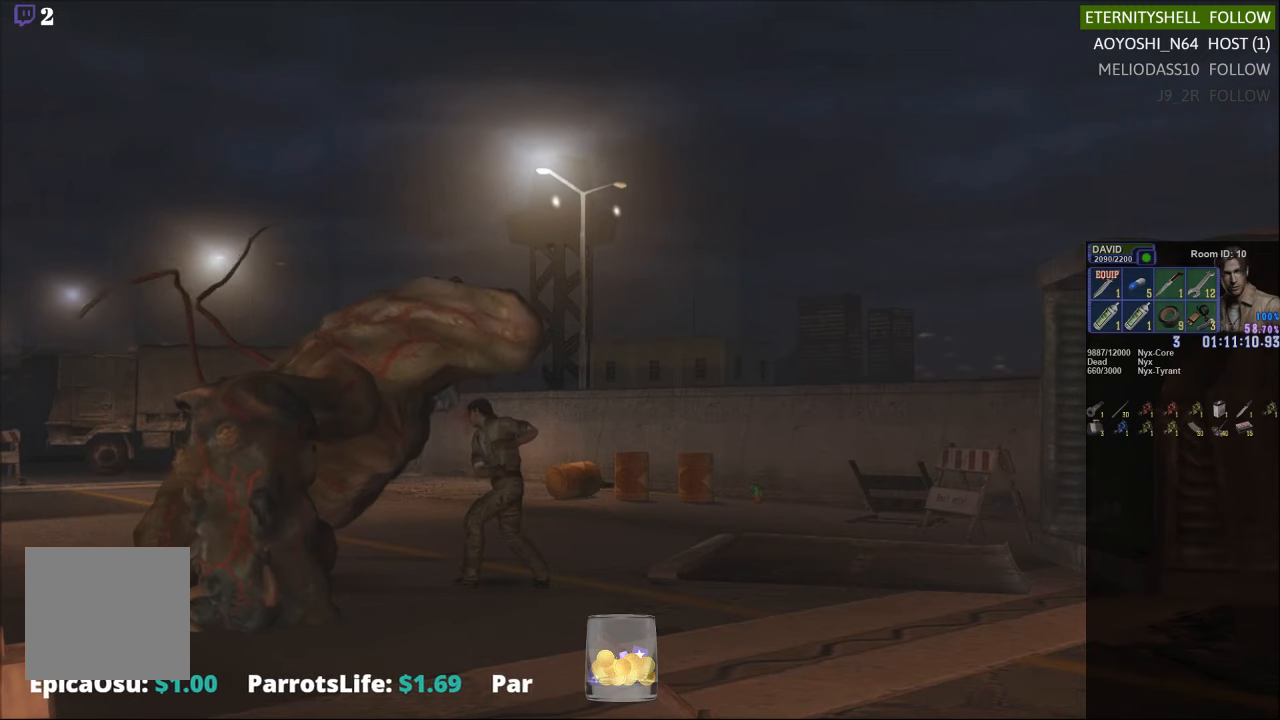
{"buttons": ["R2"], "left_stick": "center", "right_stick": "center", "events": []}
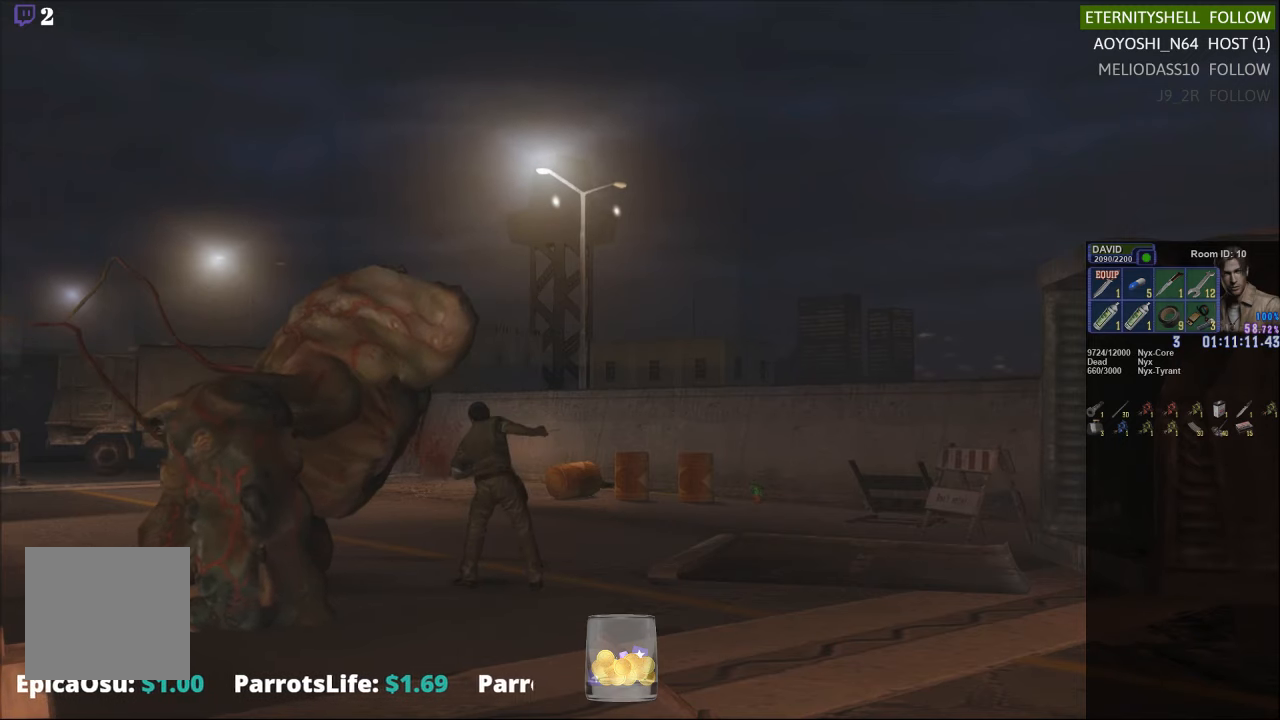
{"buttons": ["B", "R2"], "left_stick": "center", "right_stick": "center", "events": [[167, "B", "down"], [313, "B", "up"], [479, "B", "down"]]}
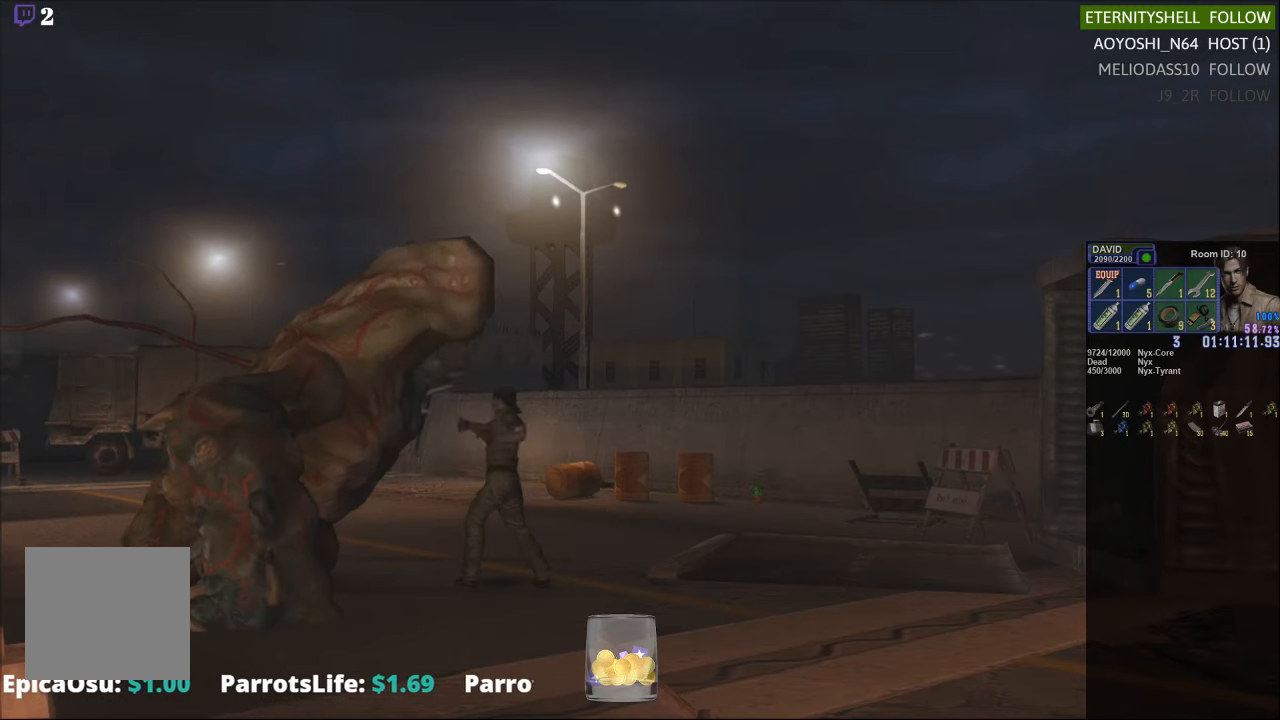
{"buttons": ["R2"], "left_stick": "center", "right_stick": "center", "events": [[104, "B", "up"]]}
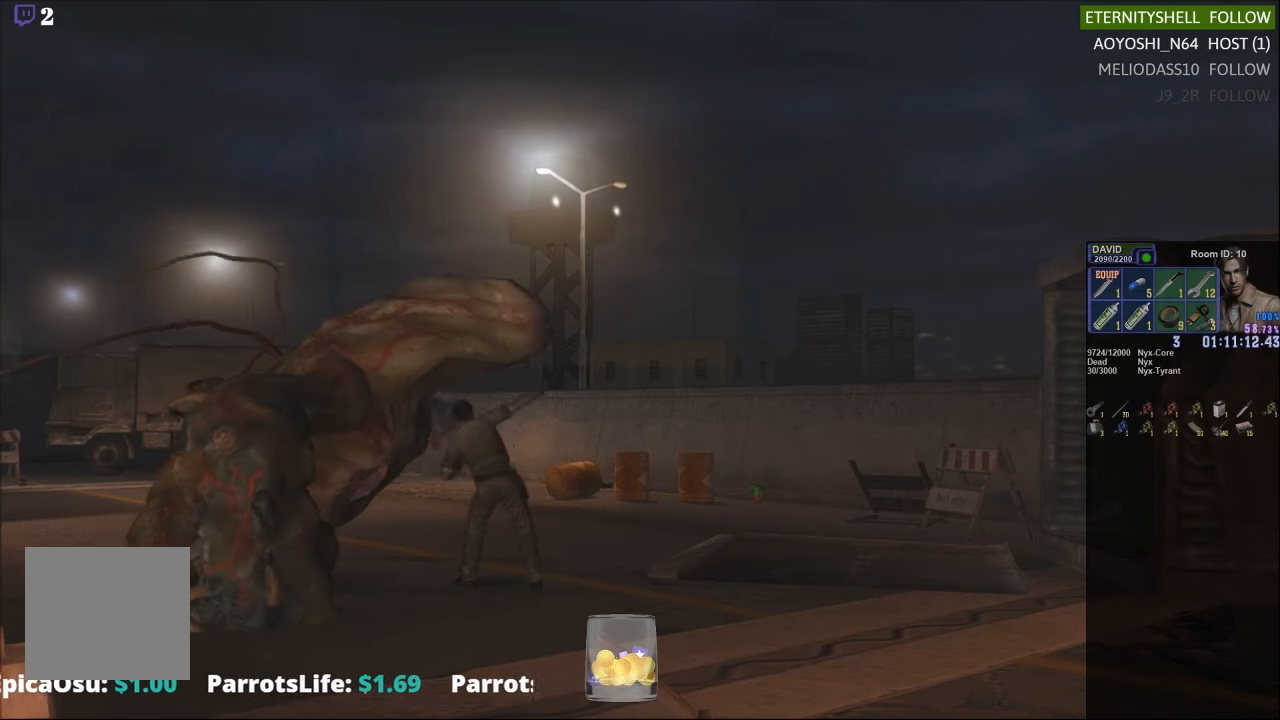
{"buttons": ["B", "R2"], "left_stick": "center", "right_stick": "center", "events": [[396, "B", "down"]]}
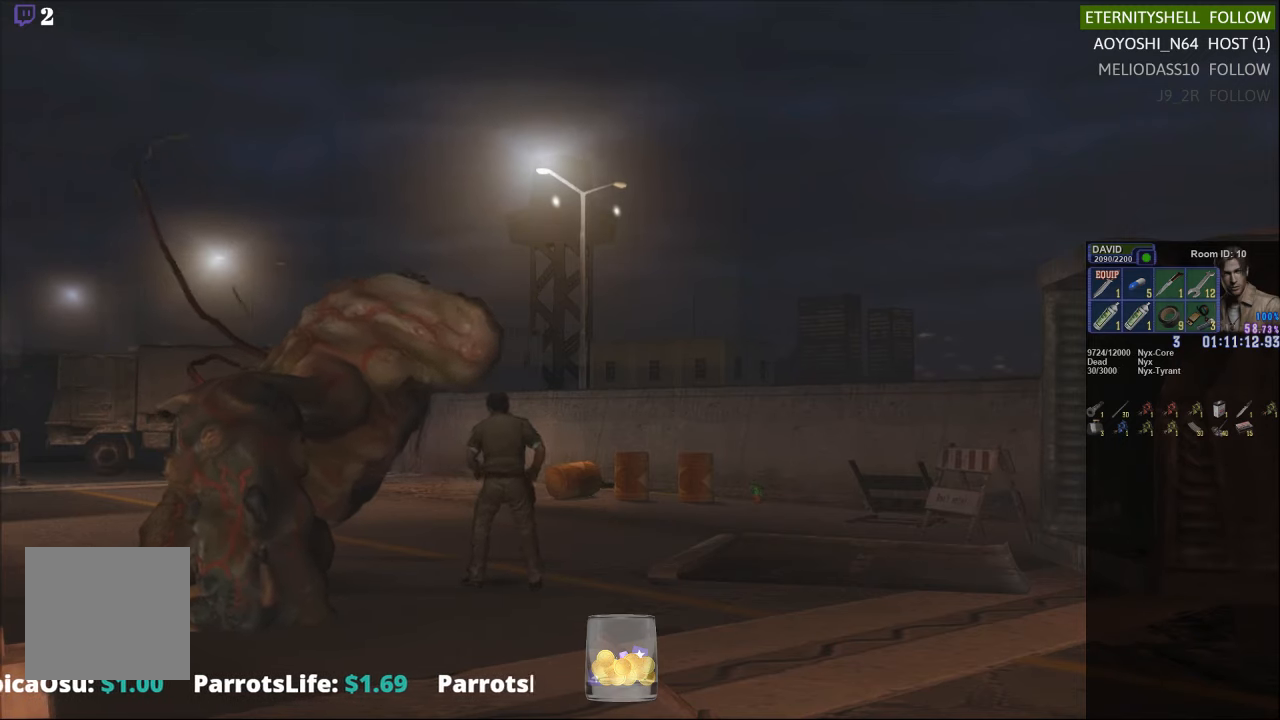
{"buttons": ["R2"], "left_stick": "center", "right_stick": "center", "events": [[21, "B", "up"], [188, "B", "down"], [313, "B", "up"]]}
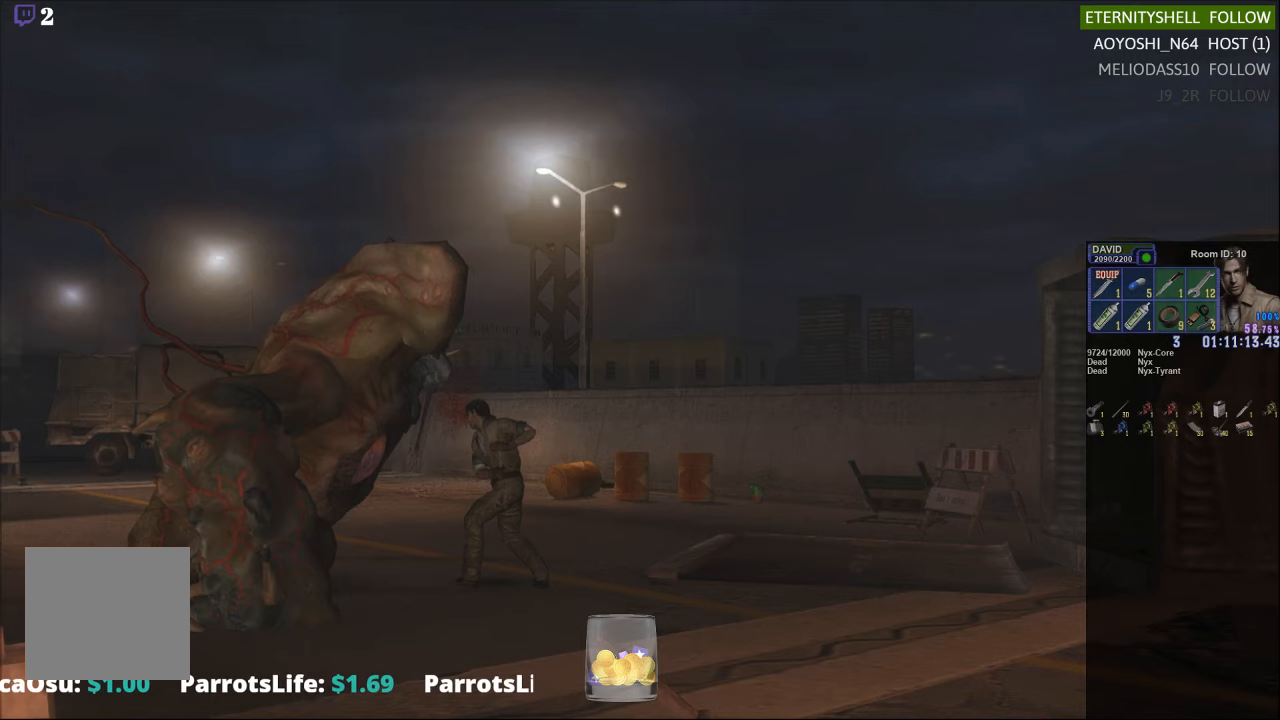
{"buttons": ["R2"], "left_stick": "center", "right_stick": "center", "events": []}
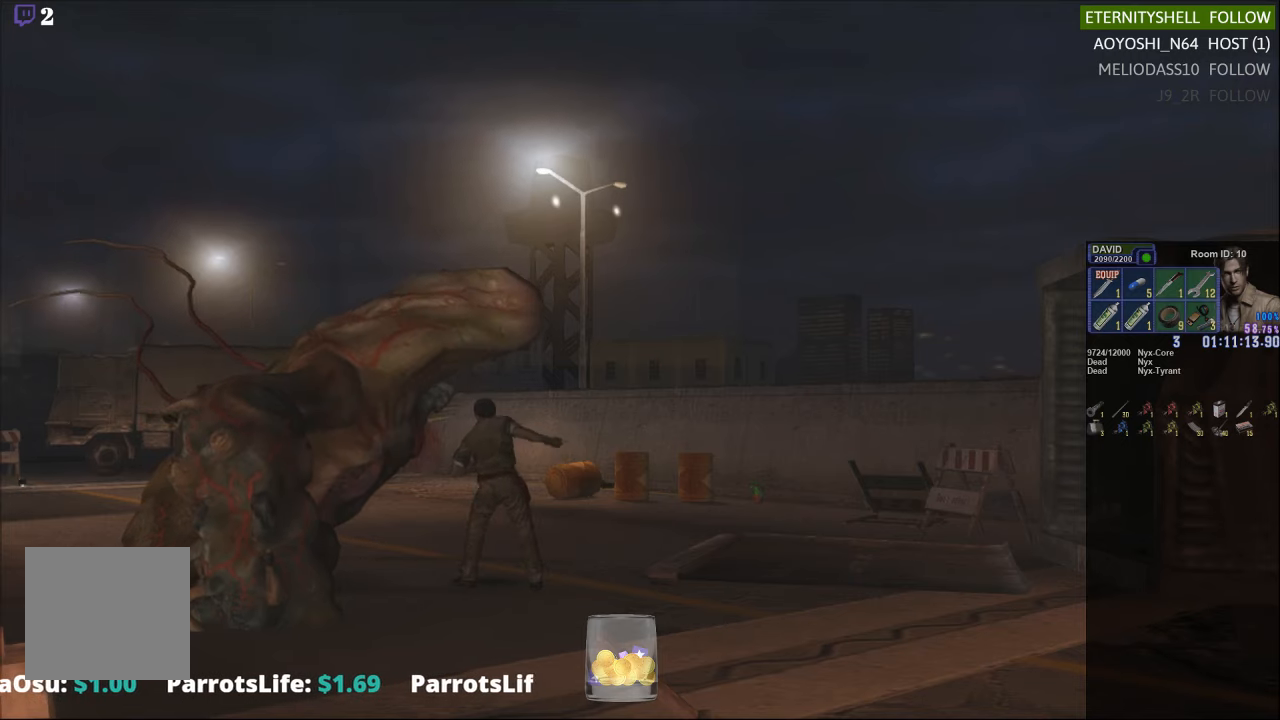
{"buttons": ["R2"], "left_stick": "center", "right_stick": "center", "events": [[63, "DPAD_LEFT", "down"], [229, "B", "down"], [250, "DPAD_LEFT", "up"], [354, "B", "up"]]}
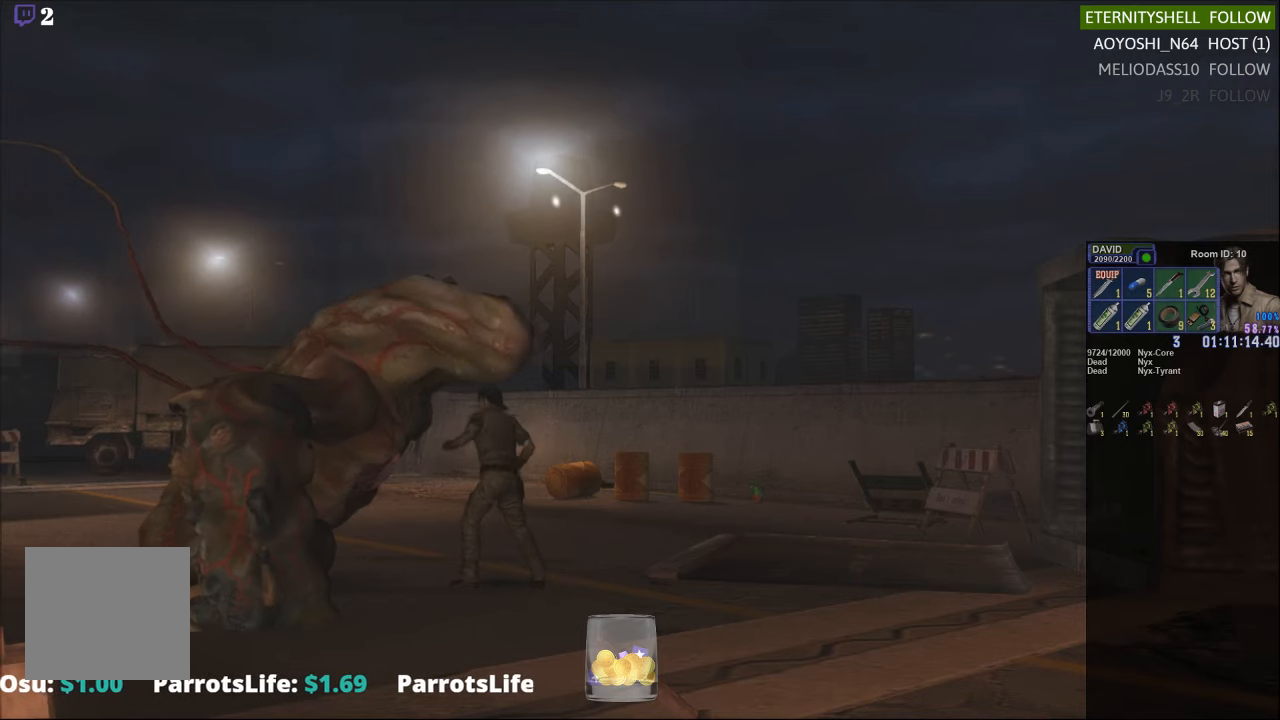
{"buttons": ["R2"], "left_stick": "center", "right_stick": "center", "events": [[21, "B", "down"], [146, "B", "up"]]}
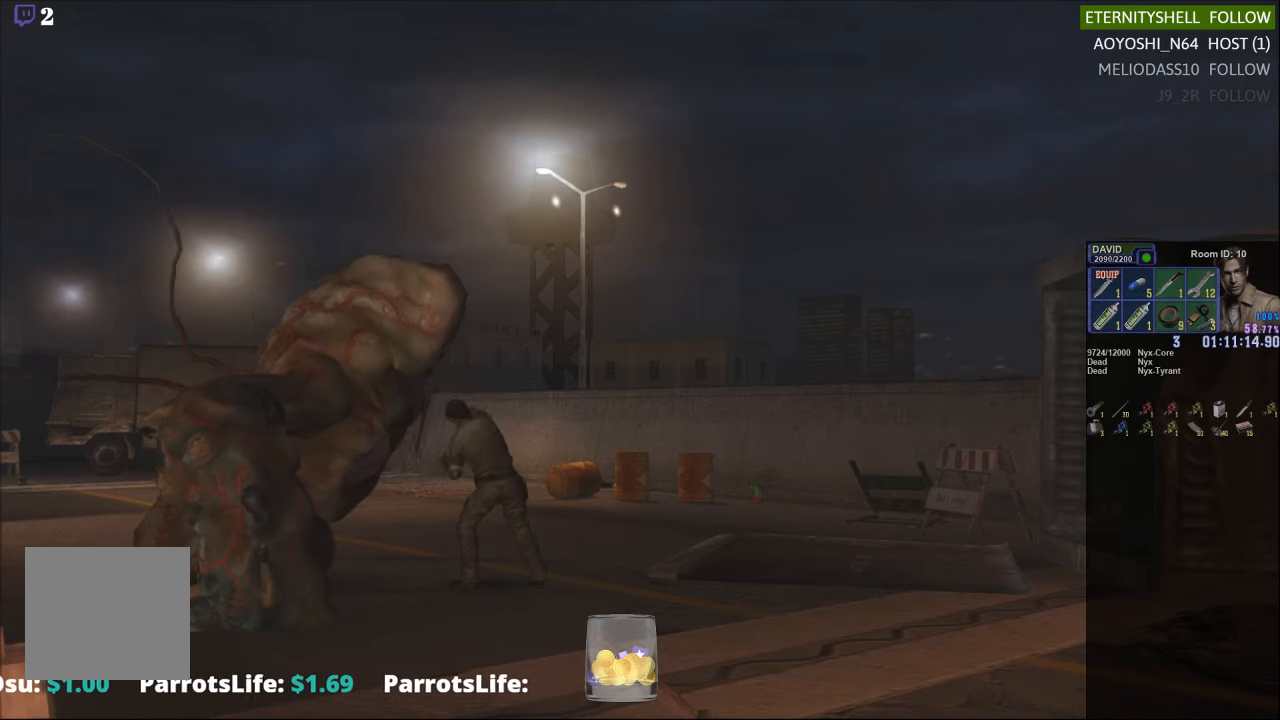
{"buttons": ["B", "R2"], "left_stick": "center", "right_stick": "center", "events": [[458, "B", "down"]]}
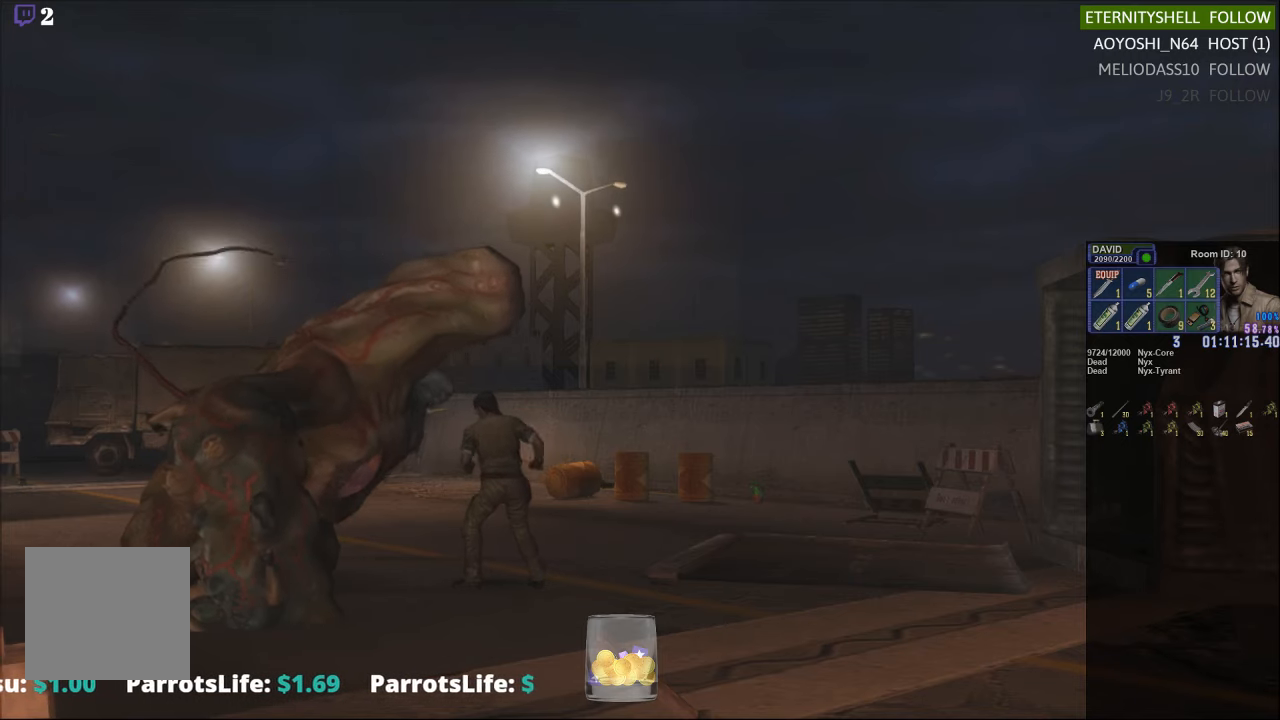
{"buttons": ["R2"], "left_stick": "center", "right_stick": "center", "events": [[83, "B", "up"], [271, "B", "down"], [375, "B", "up"]]}
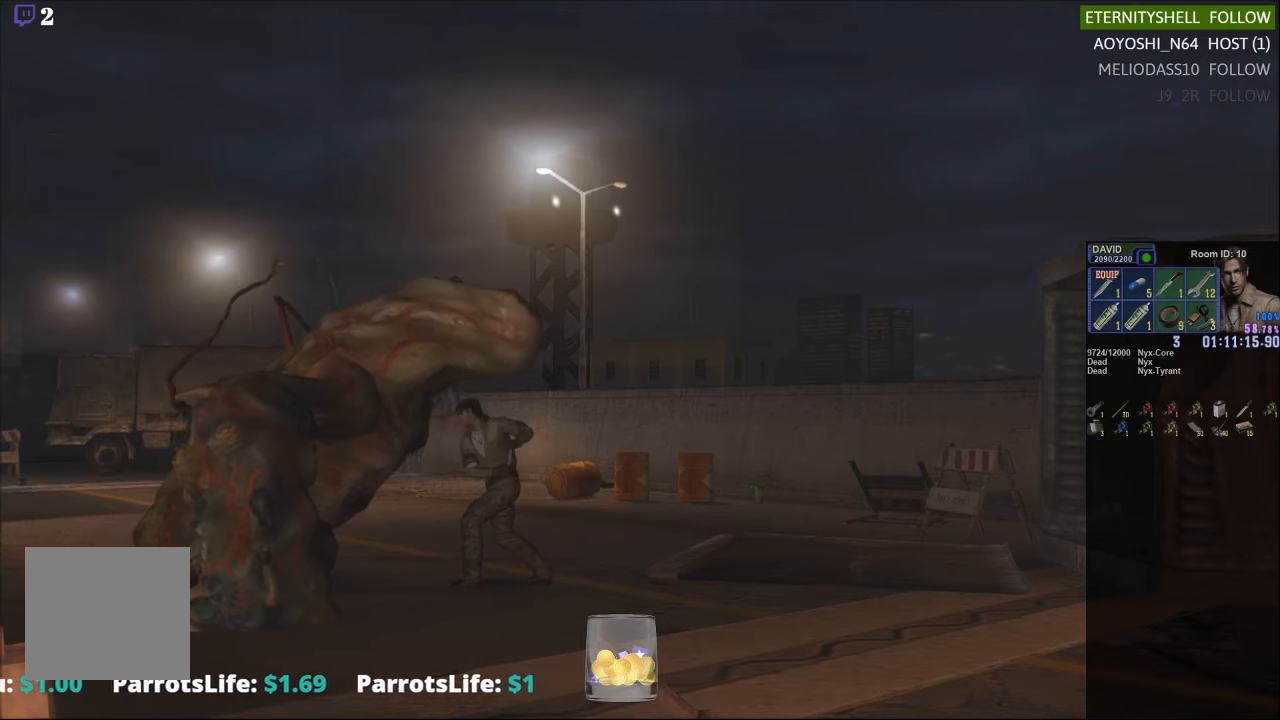
{"buttons": [], "left_stick": "center", "right_stick": "center", "events": [[271, "R2", "up"]]}
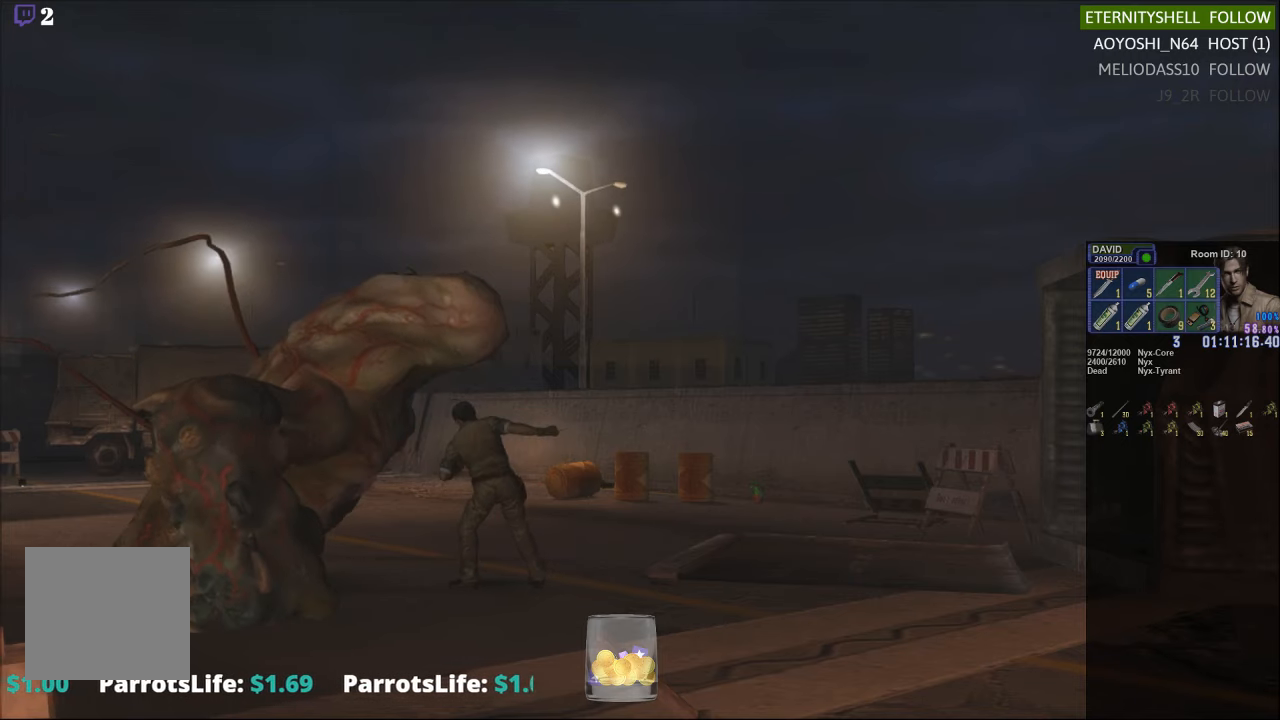
{"buttons": ["DPAD_UP"], "left_stick": "center", "right_stick": "center", "events": [[21, "DPAD_LEFT", "down"], [125, "DPAD_LEFT", "up"], [396, "DPAD_UP", "down"]]}
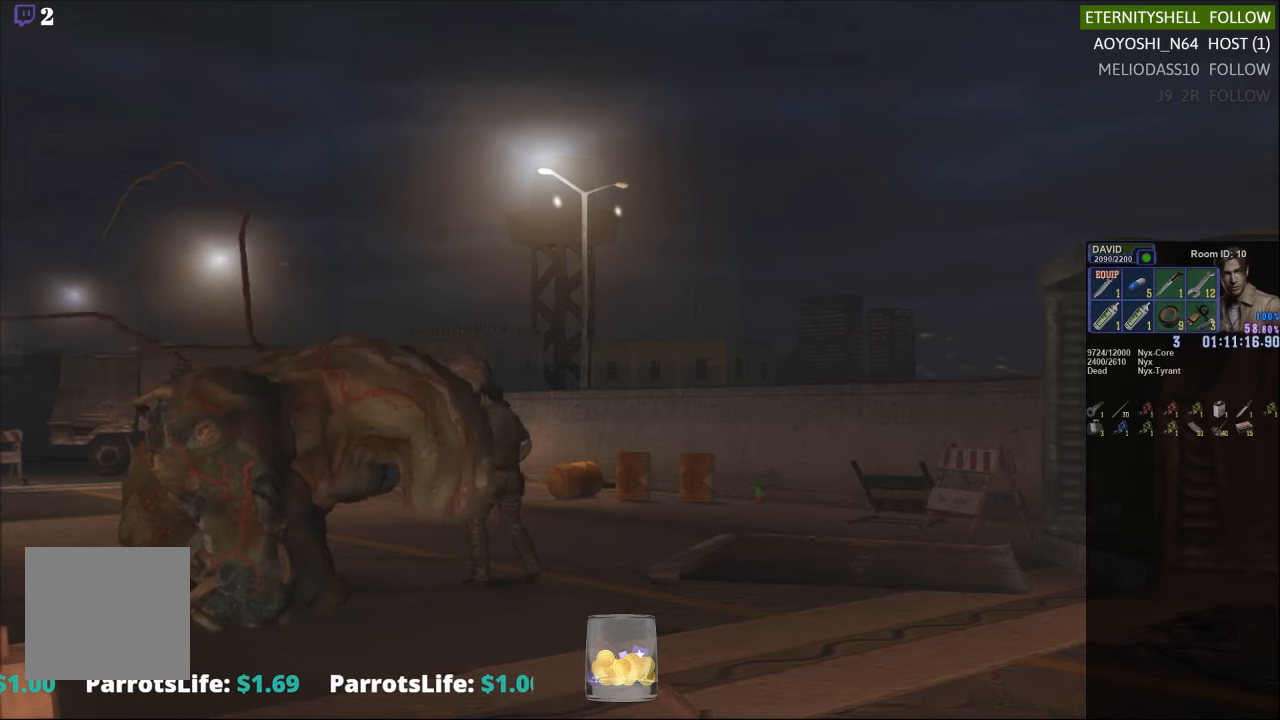
{"buttons": ["X", "DPAD_UP"], "left_stick": "center", "right_stick": "center", "events": [[83, "X", "down"]]}
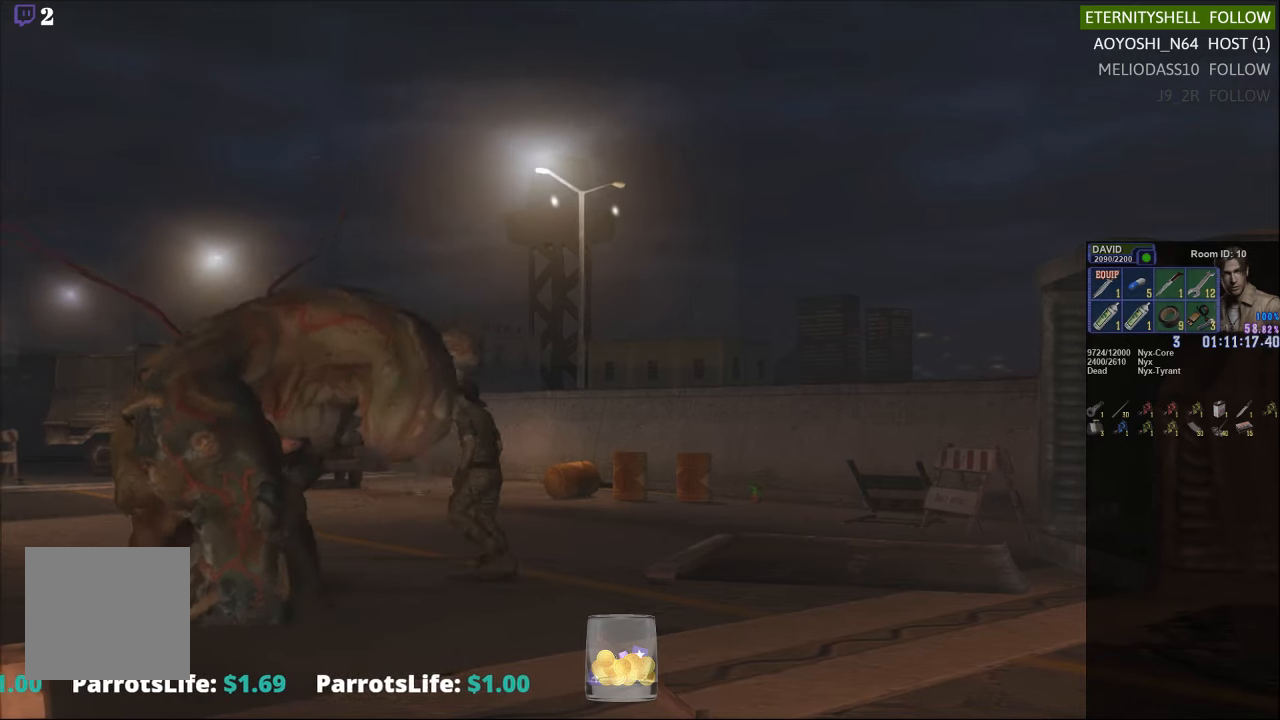
{"buttons": ["R1"], "left_stick": "center", "right_stick": "center", "events": [[479, "DPAD_UP", "up"], [479, "R1", "down"], [500, "X", "up"]]}
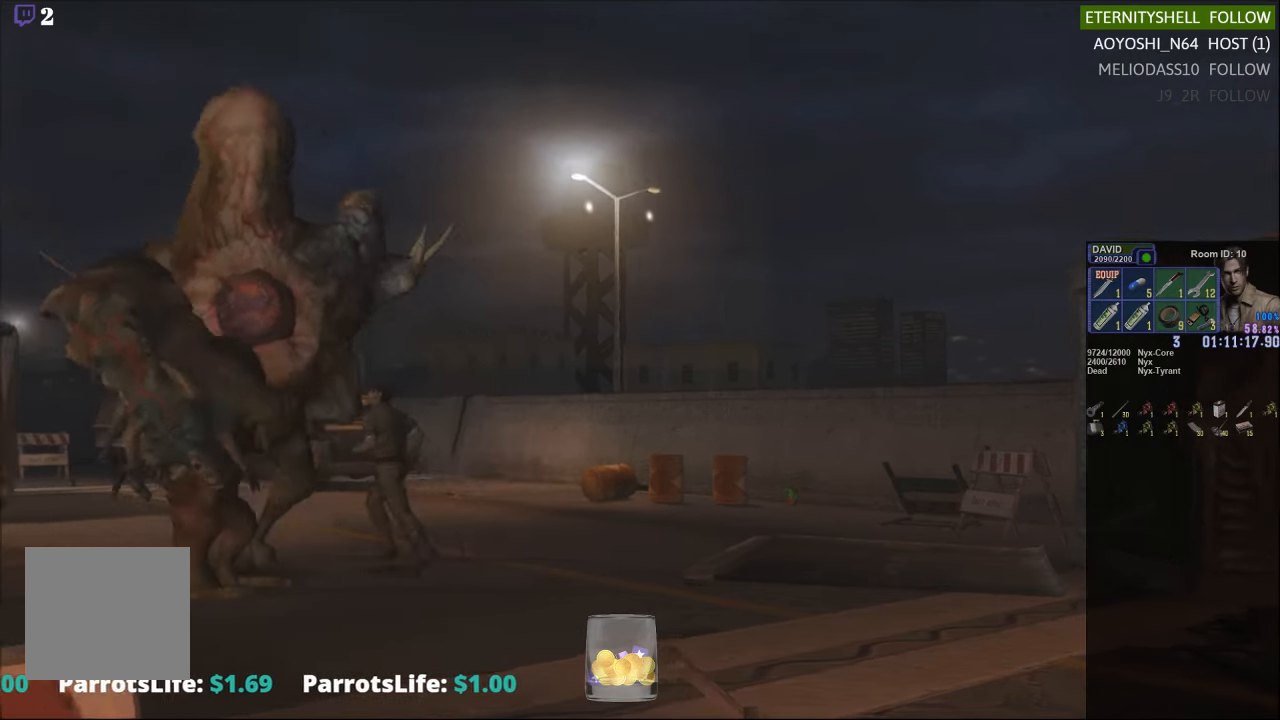
{"buttons": ["B", "R1"], "left_stick": "center", "right_stick": "center", "events": [[146, "B", "down"], [229, "B", "up"], [458, "B", "down"]]}
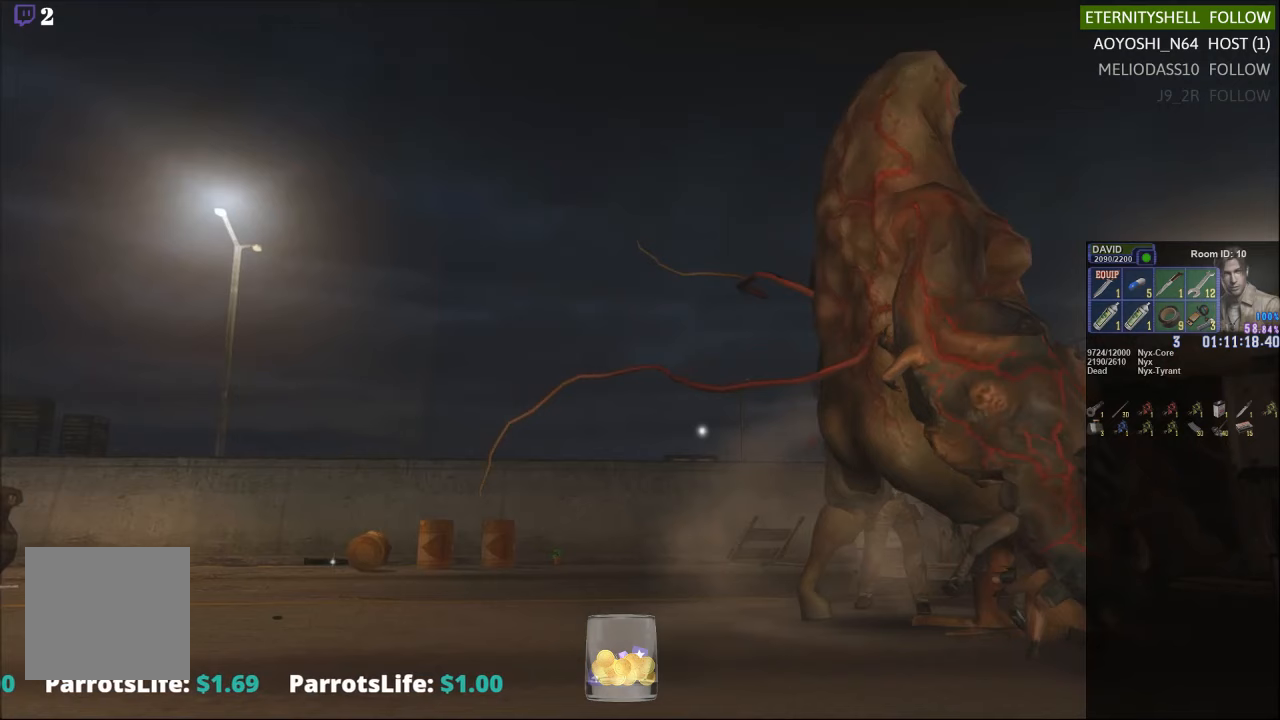
{"buttons": ["R1"], "left_stick": "center", "right_stick": "center", "events": [[63, "B", "up"], [375, "B", "down"], [479, "B", "up"]]}
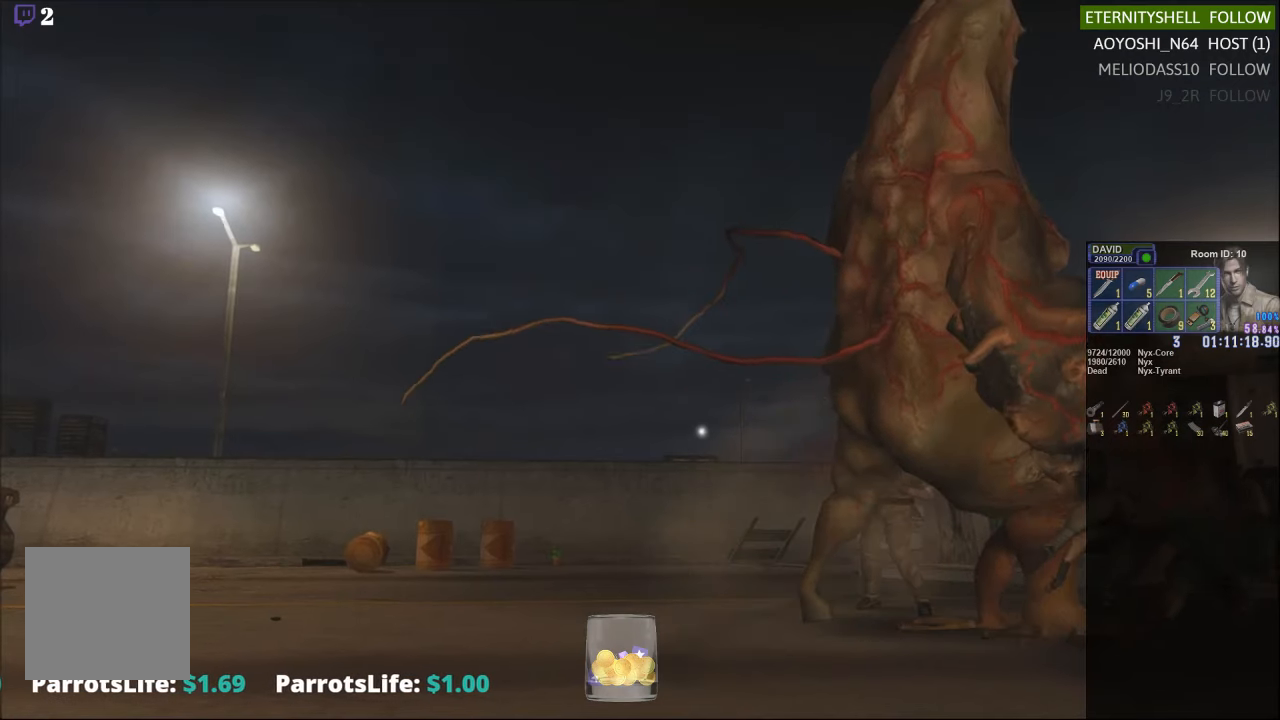
{"buttons": ["R1", "DPAD_RIGHT"], "left_stick": "center", "right_stick": "center", "events": [[458, "DPAD_RIGHT", "down"]]}
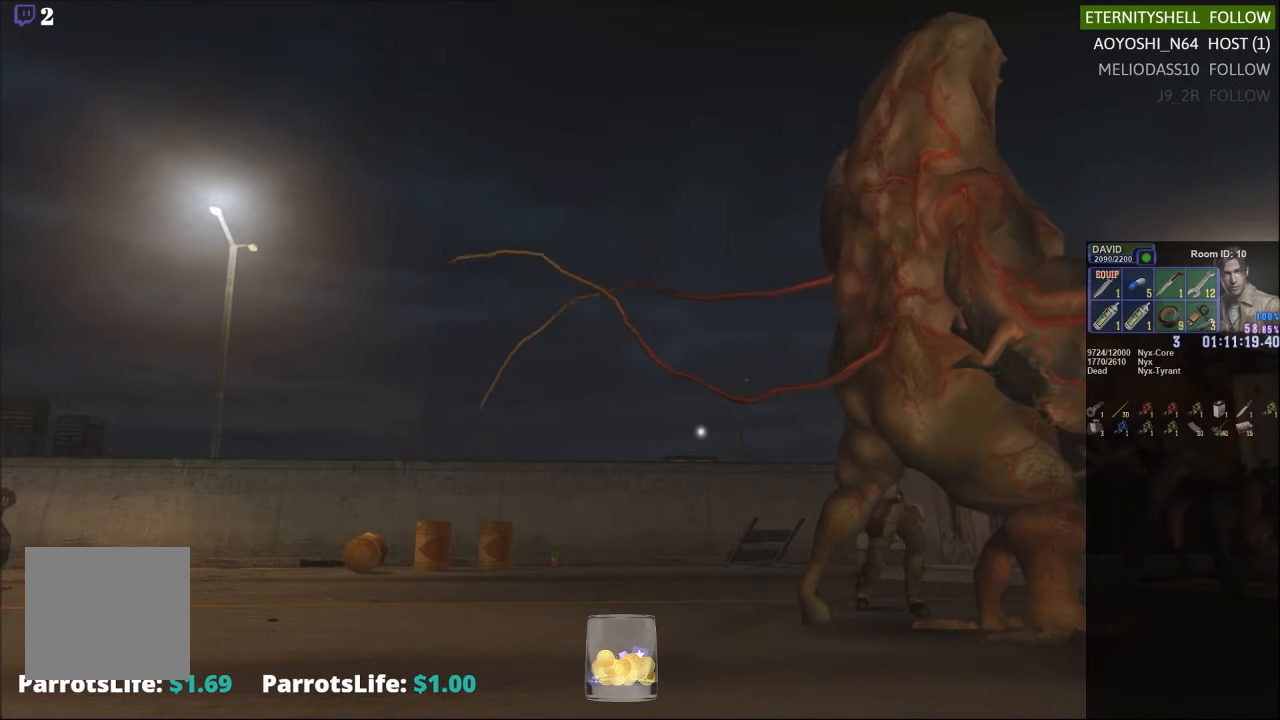
{"buttons": ["B", "R1"], "left_stick": "center", "right_stick": "center", "events": [[42, "DPAD_RIGHT", "up"], [396, "B", "down"]]}
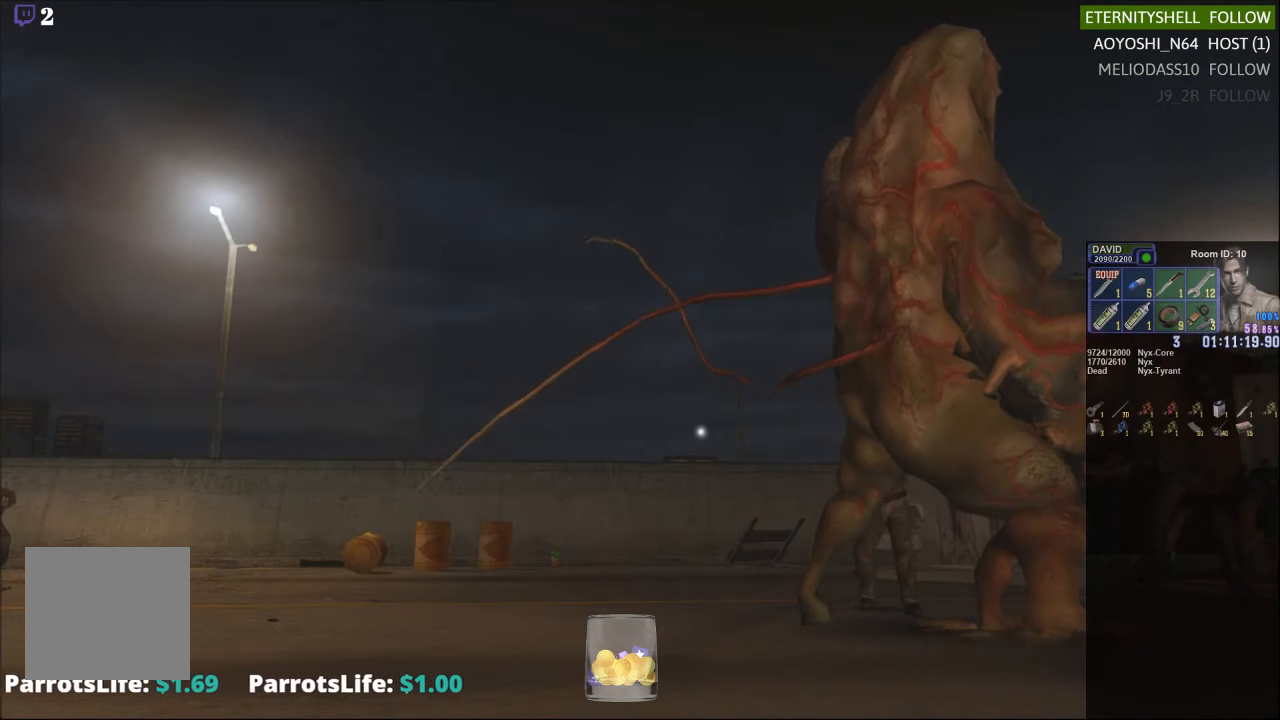
{"buttons": ["R1"], "left_stick": "center", "right_stick": "center", "events": [[21, "B", "up"], [271, "B", "down"], [354, "B", "up"]]}
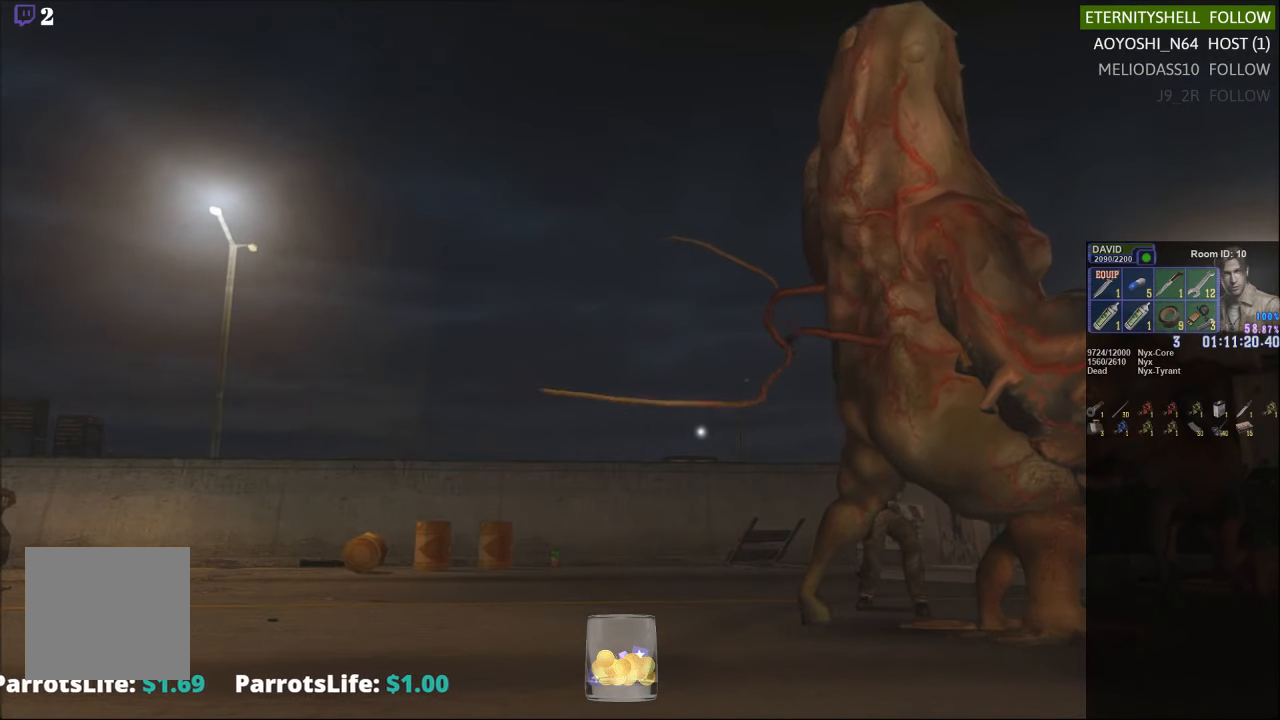
{"buttons": ["R1"], "left_stick": "center", "right_stick": "center", "events": [[208, "B", "down"], [292, "B", "up"]]}
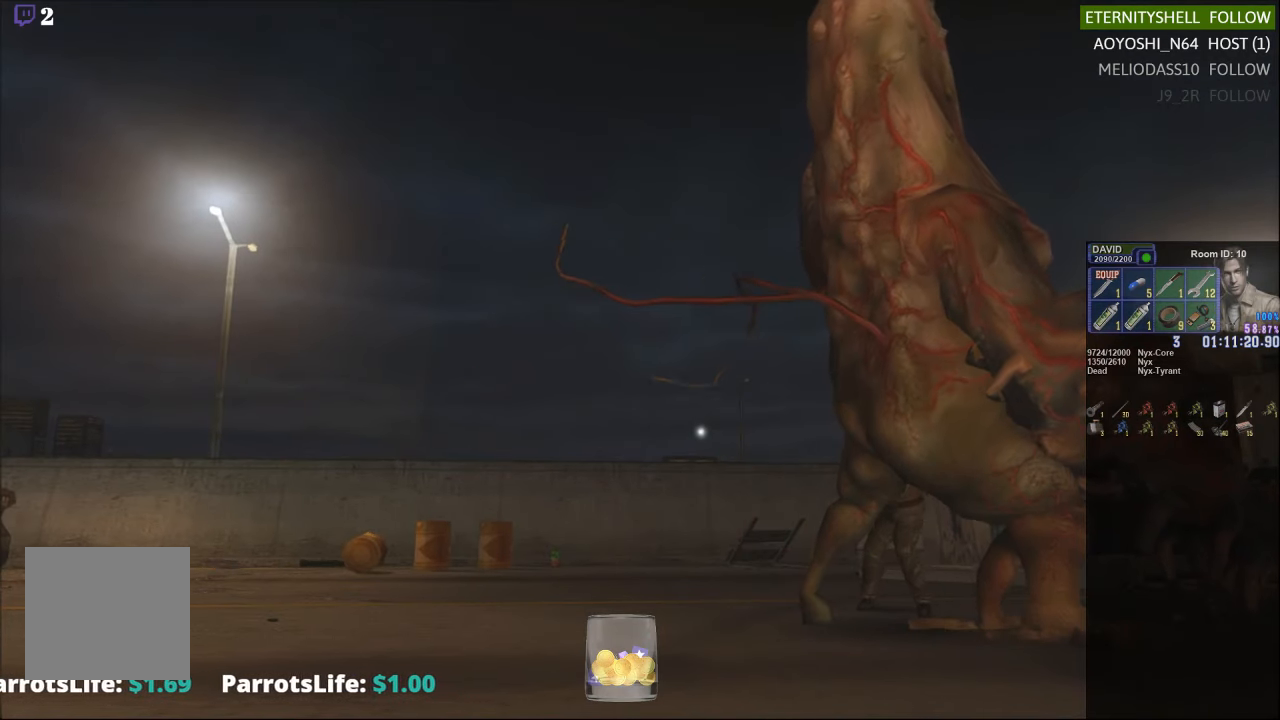
{"buttons": ["R1"], "left_stick": "center", "right_stick": "center", "events": []}
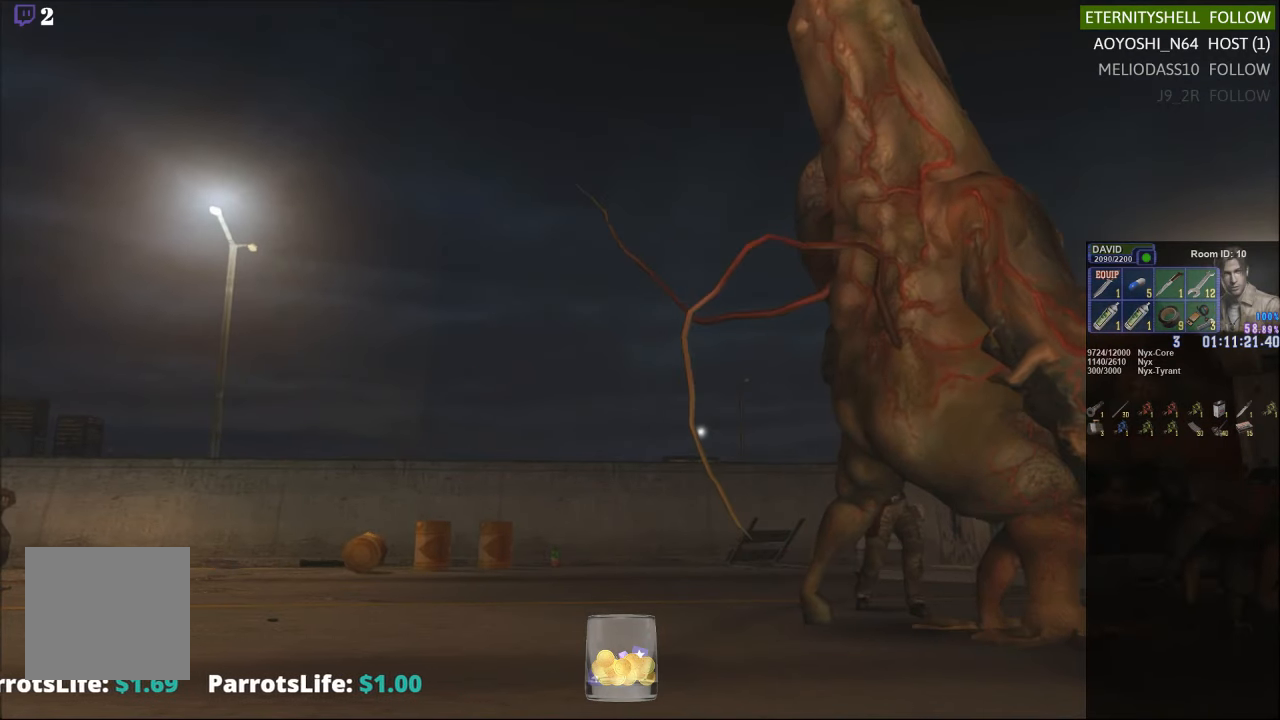
{"buttons": ["B", "R1"], "left_stick": "center", "right_stick": "center", "events": [[188, "B", "down"], [313, "B", "up"], [500, "B", "down"]]}
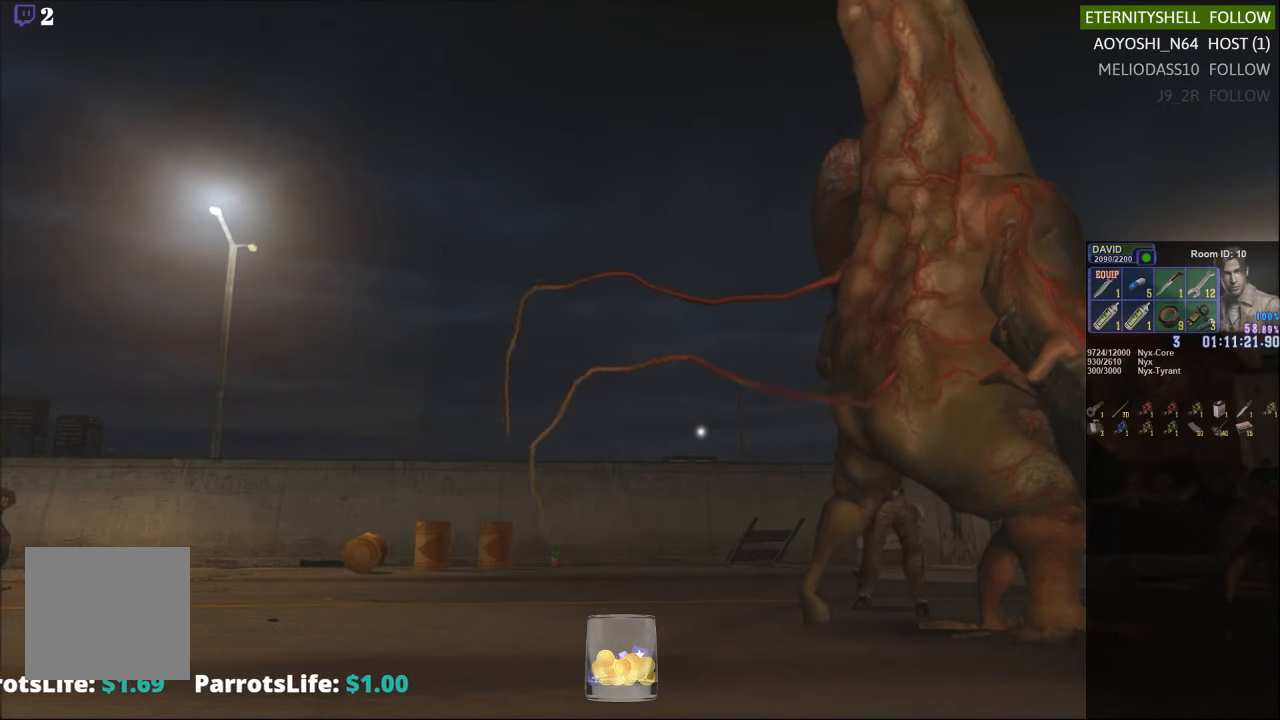
{"buttons": ["B", "R1"], "left_stick": "center", "right_stick": "center", "events": [[125, "B", "up"], [438, "B", "down"]]}
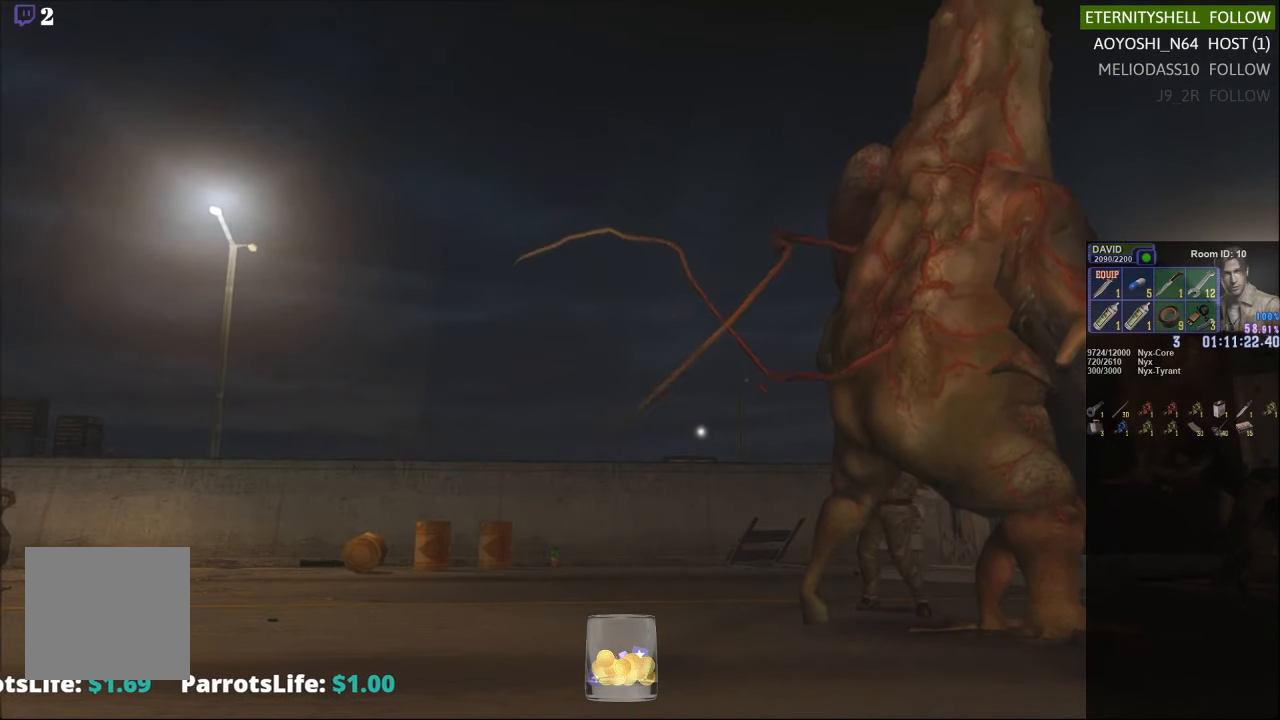
{"buttons": ["R1"], "left_stick": "center", "right_stick": "center", "events": [[42, "B", "up"]]}
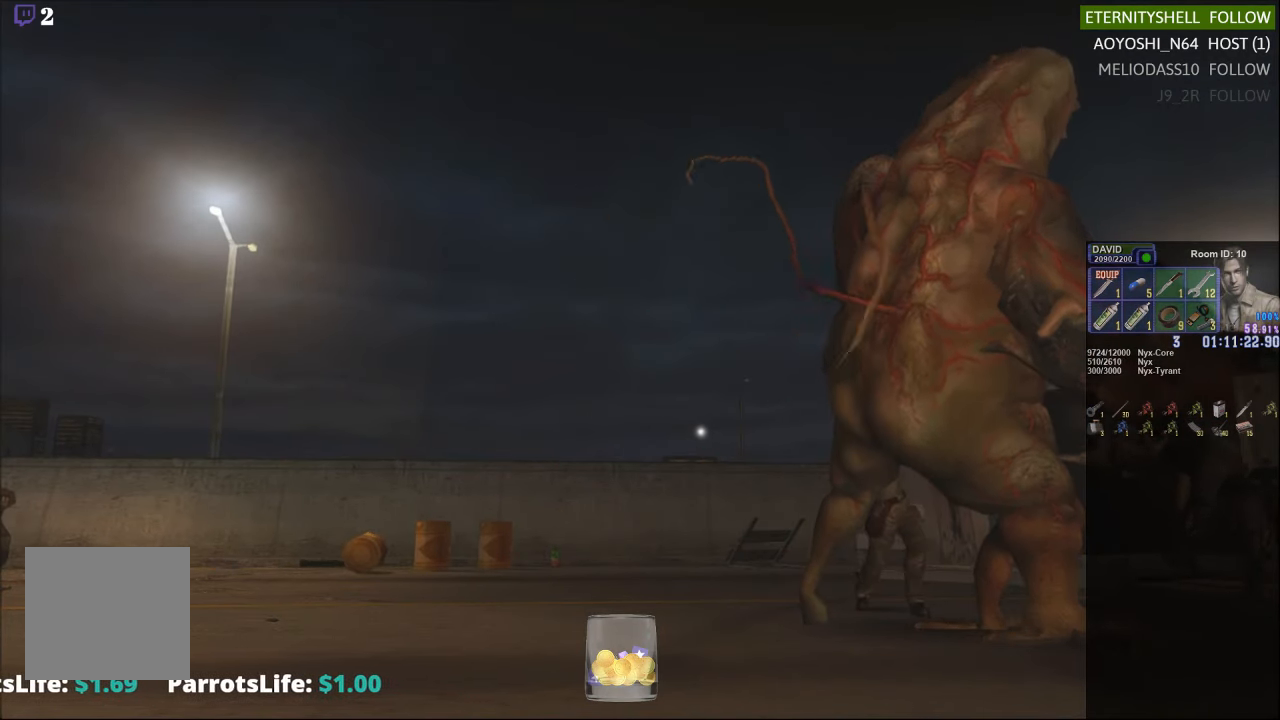
{"buttons": ["B", "R1"], "left_stick": "center", "right_stick": "center", "events": [[104, "DPAD_RIGHT", "down"], [208, "DPAD_RIGHT", "up"], [438, "B", "down"]]}
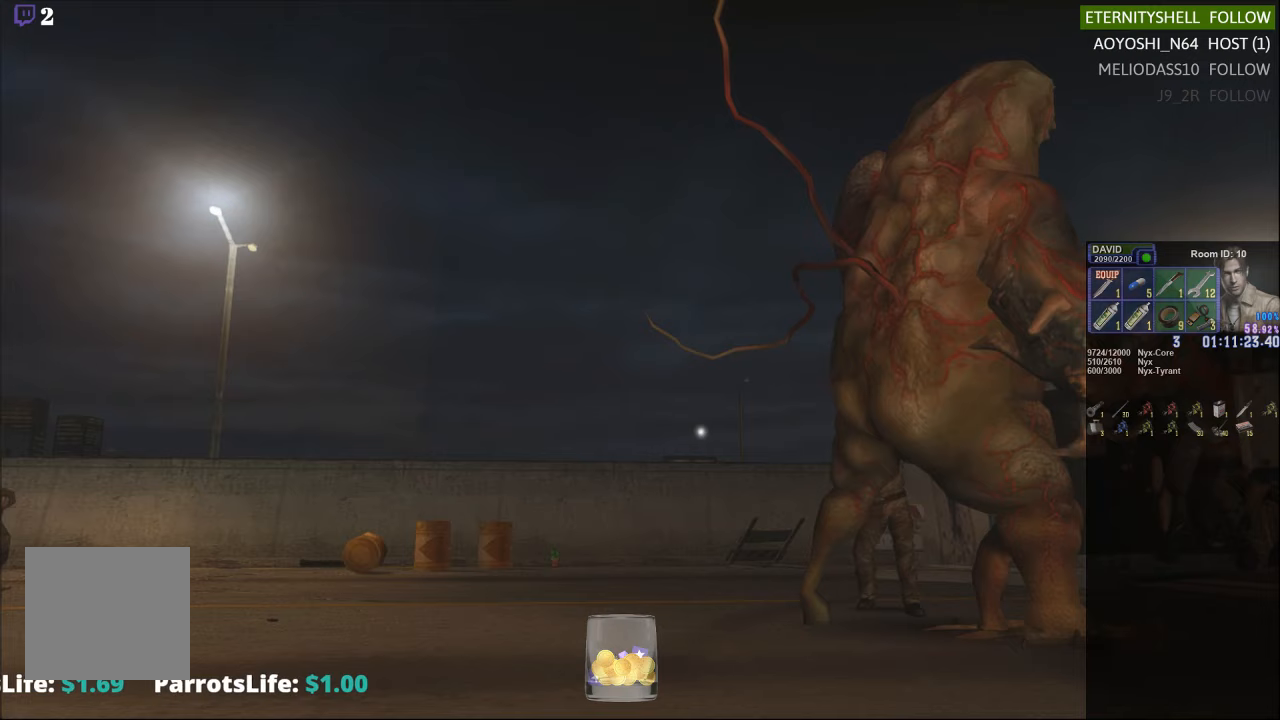
{"buttons": ["R1"], "left_stick": "center", "right_stick": "center", "events": [[42, "B", "up"], [292, "B", "down"], [396, "B", "up"]]}
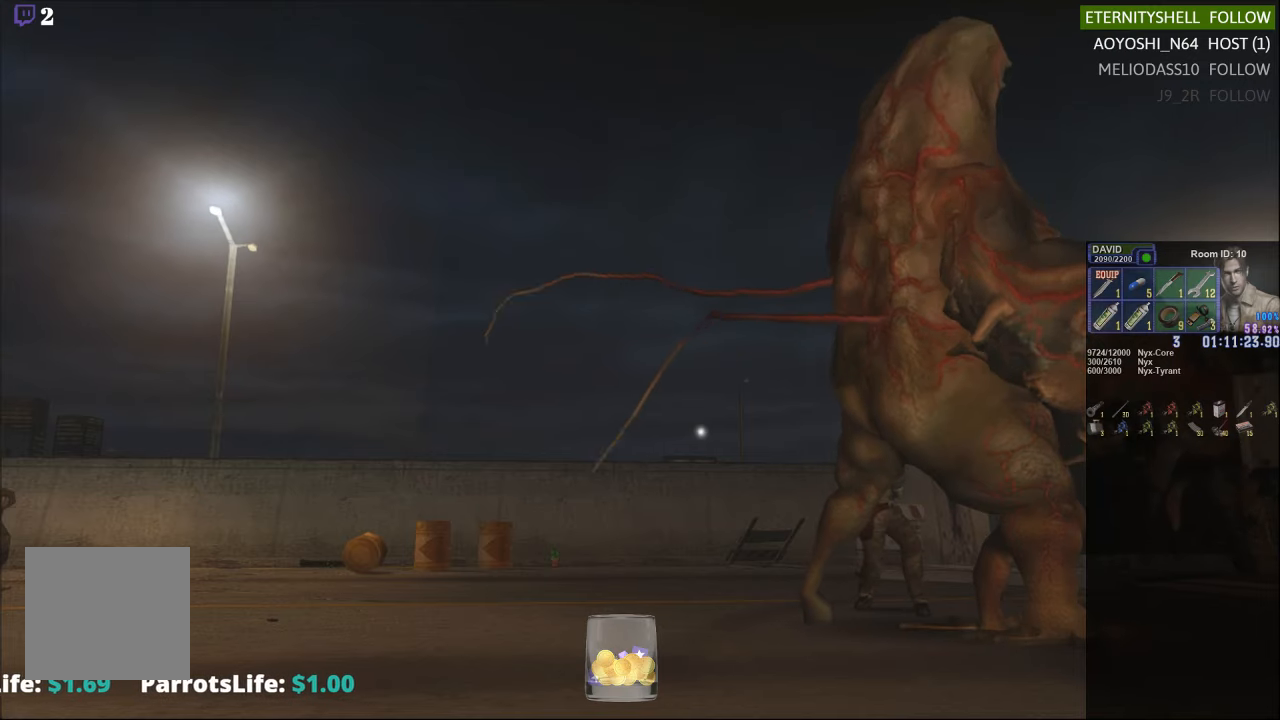
{"buttons": ["R1"], "left_stick": "center", "right_stick": "center", "events": [[417, "B", "down"], [479, "B", "up"]]}
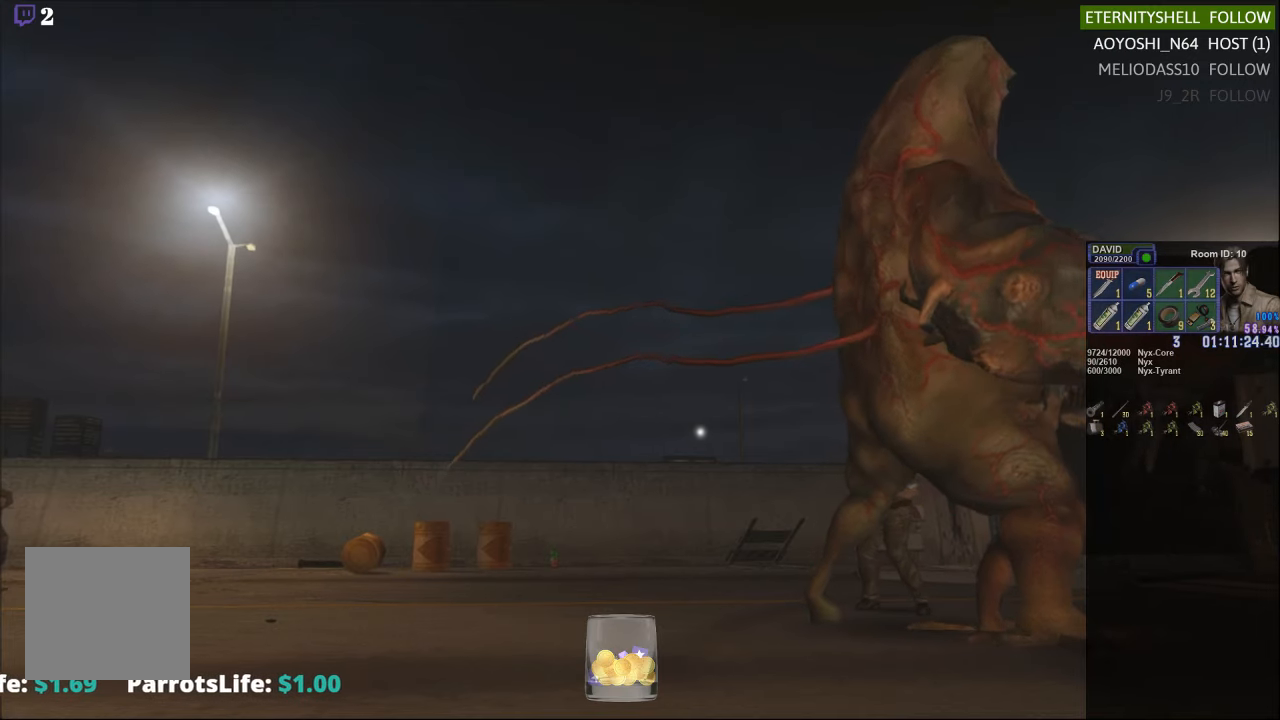
{"buttons": ["R1"], "left_stick": "center", "right_stick": "center", "events": [[313, "B", "down"], [438, "B", "up"]]}